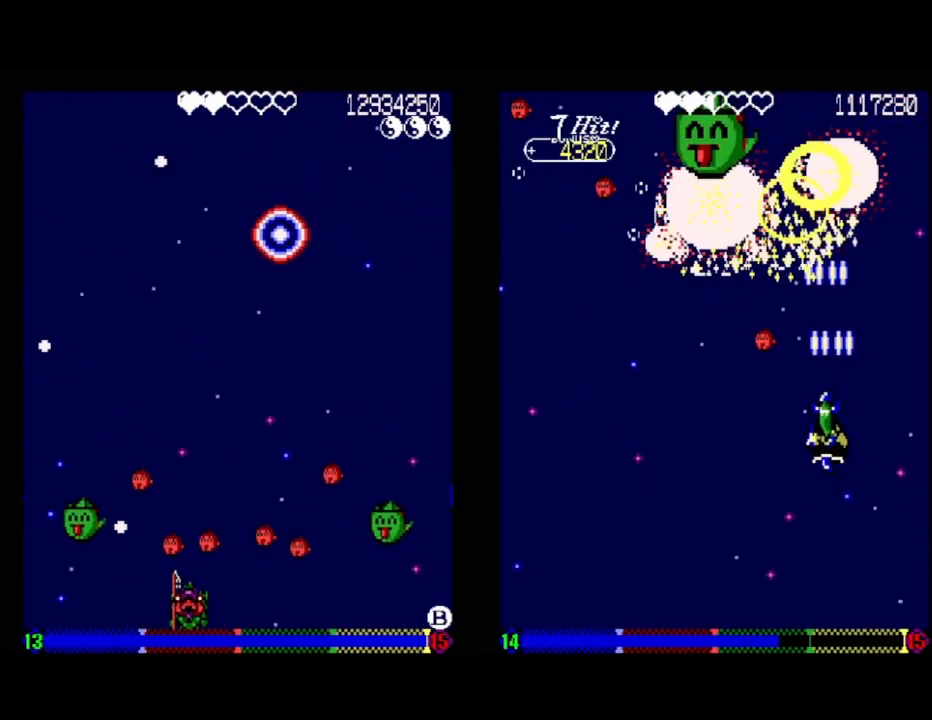
Gameplay with a controller (Xbox layout); each line is a JSON object with the inputs held at the frame after it. "events" lists button and stick changes between this image and that frame as [ms after this image, input, new state], when the widget could be followed in between. Not read: left_stick right_stick.
{"buttons": [], "events": [[33, "DPAD_RIGHT", "down"], [117, "DPAD_RIGHT", "up"]]}
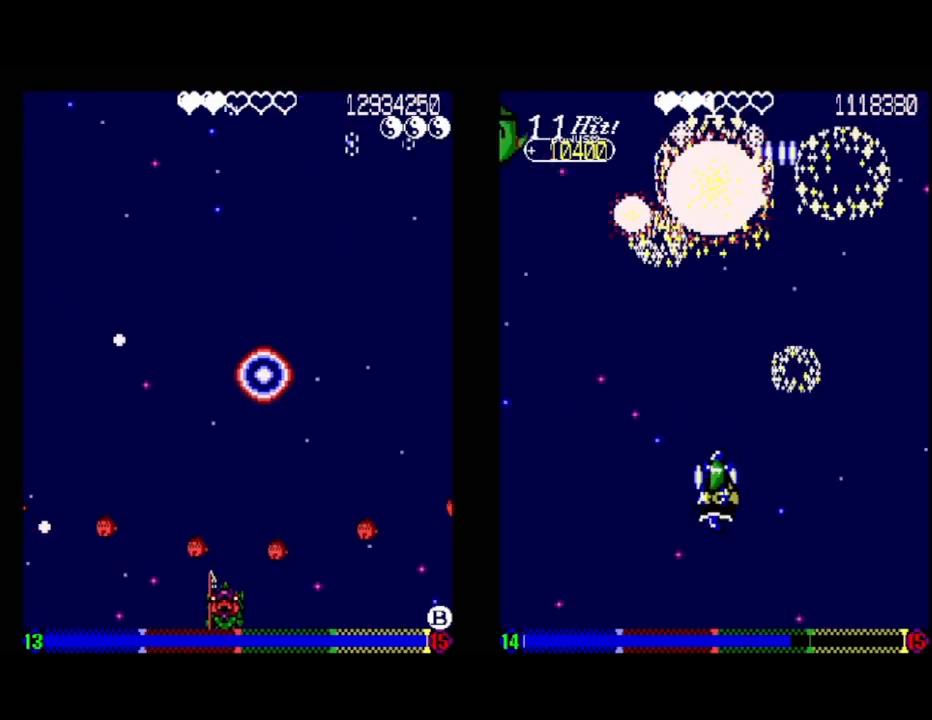
{"buttons": [], "events": [[183, "DPAD_LEFT", "down"], [317, "DPAD_LEFT", "up"], [400, "DPAD_LEFT", "down"], [500, "DPAD_LEFT", "up"]]}
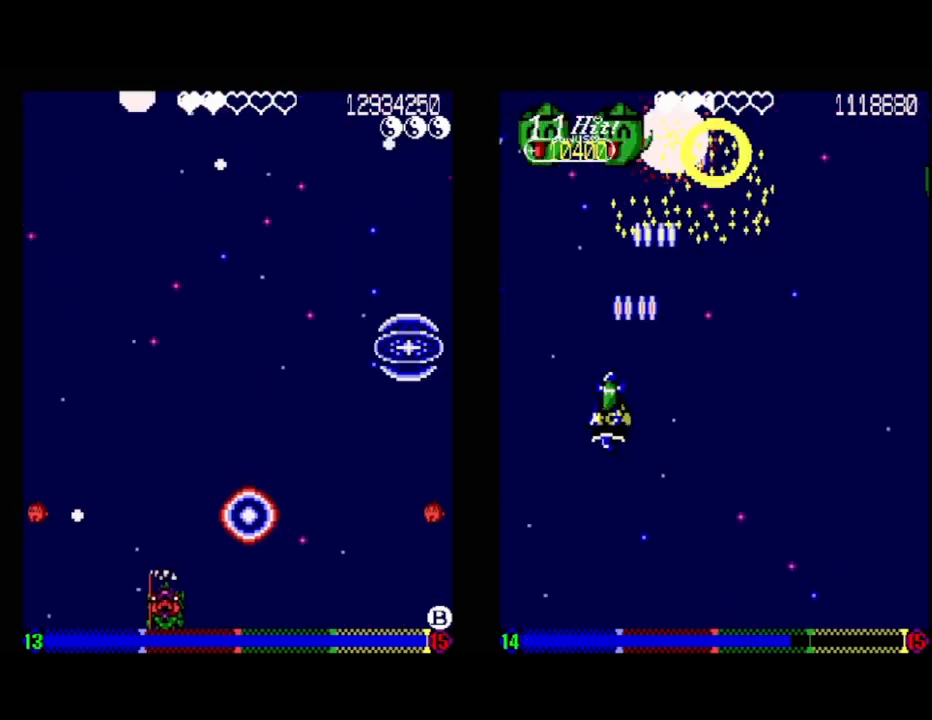
{"buttons": [], "events": [[117, "DPAD_UP", "down"], [250, "DPAD_RIGHT", "down"], [283, "DPAD_UP", "up"], [333, "DPAD_RIGHT", "up"]]}
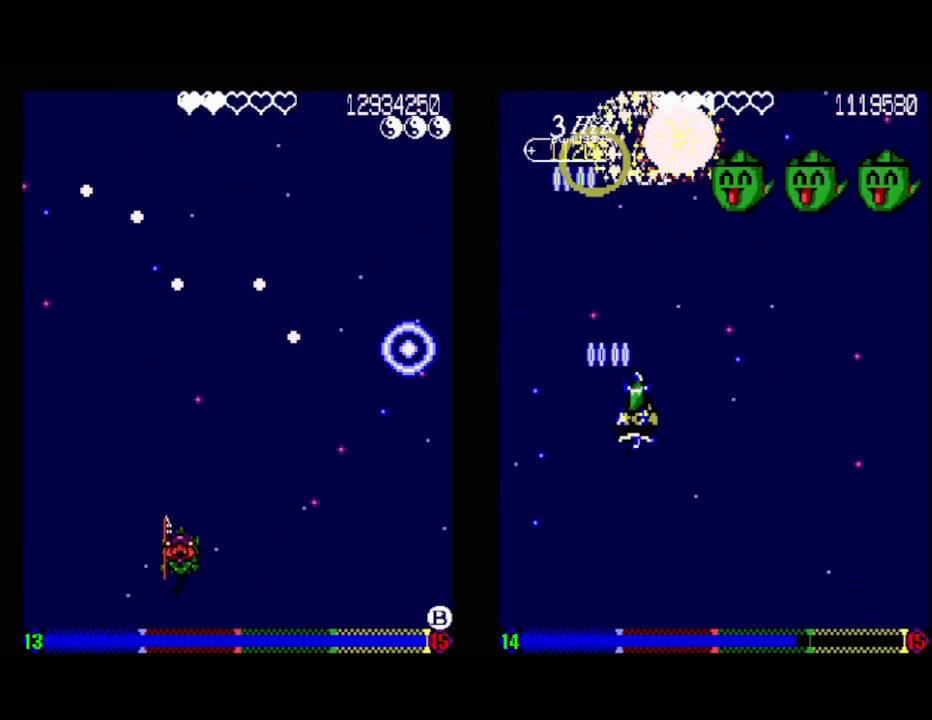
{"buttons": [], "events": [[100, "DPAD_RIGHT", "down"], [133, "DPAD_DOWN", "down"], [183, "DPAD_DOWN", "up"], [200, "DPAD_RIGHT", "up"], [367, "DPAD_RIGHT", "down"], [400, "DPAD_DOWN", "down"], [450, "DPAD_RIGHT", "up"], [467, "DPAD_DOWN", "up"]]}
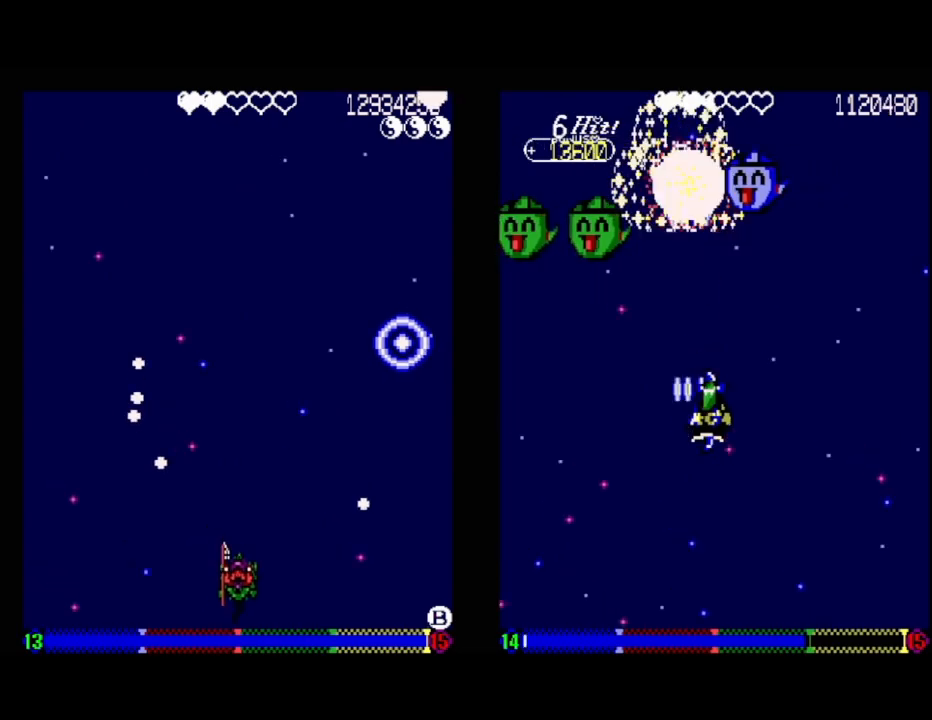
{"buttons": [], "events": [[283, "DPAD_RIGHT", "down"], [367, "DPAD_RIGHT", "up"]]}
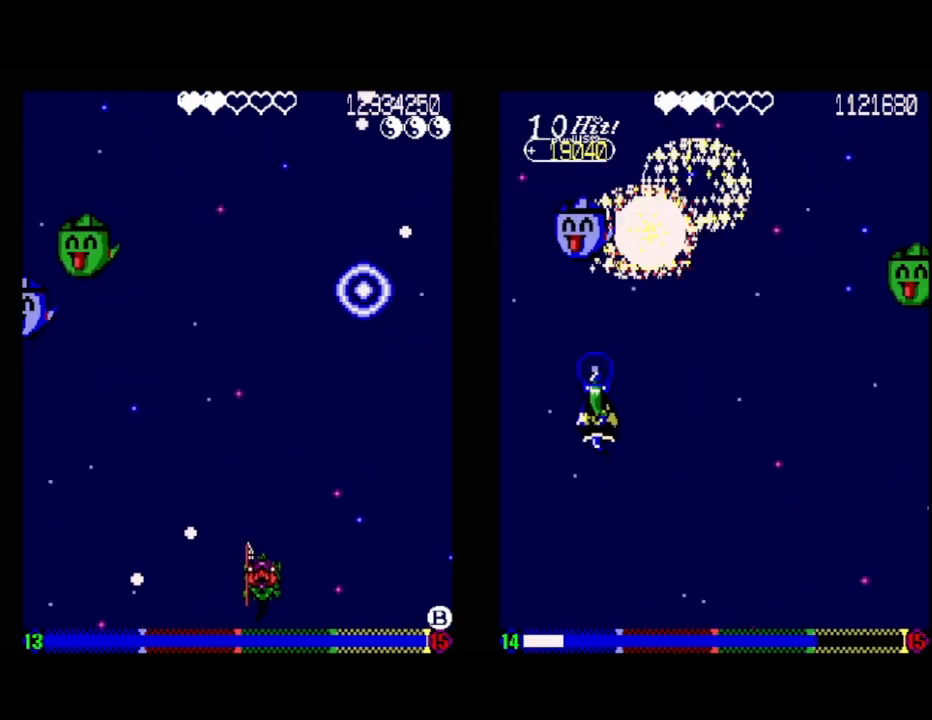
{"buttons": ["DPAD_DOWN", "DPAD_LEFT"], "events": [[433, "DPAD_LEFT", "down"], [500, "DPAD_DOWN", "down"]]}
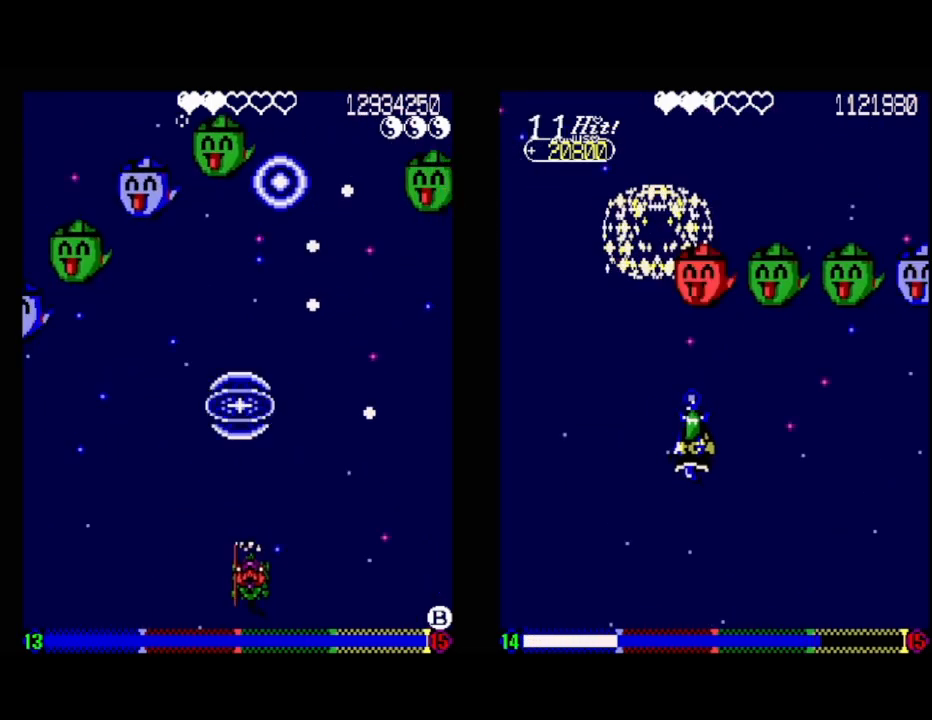
{"buttons": ["DPAD_RIGHT"], "events": [[83, "DPAD_LEFT", "up"], [117, "DPAD_DOWN", "up"], [483, "DPAD_RIGHT", "down"]]}
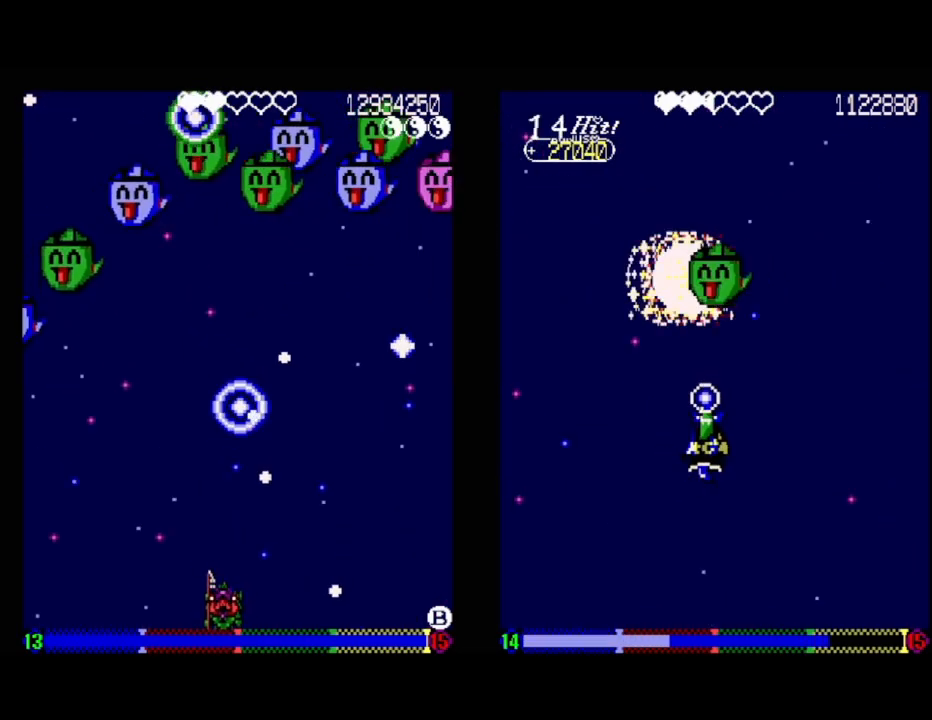
{"buttons": [], "events": [[250, "DPAD_RIGHT", "up"]]}
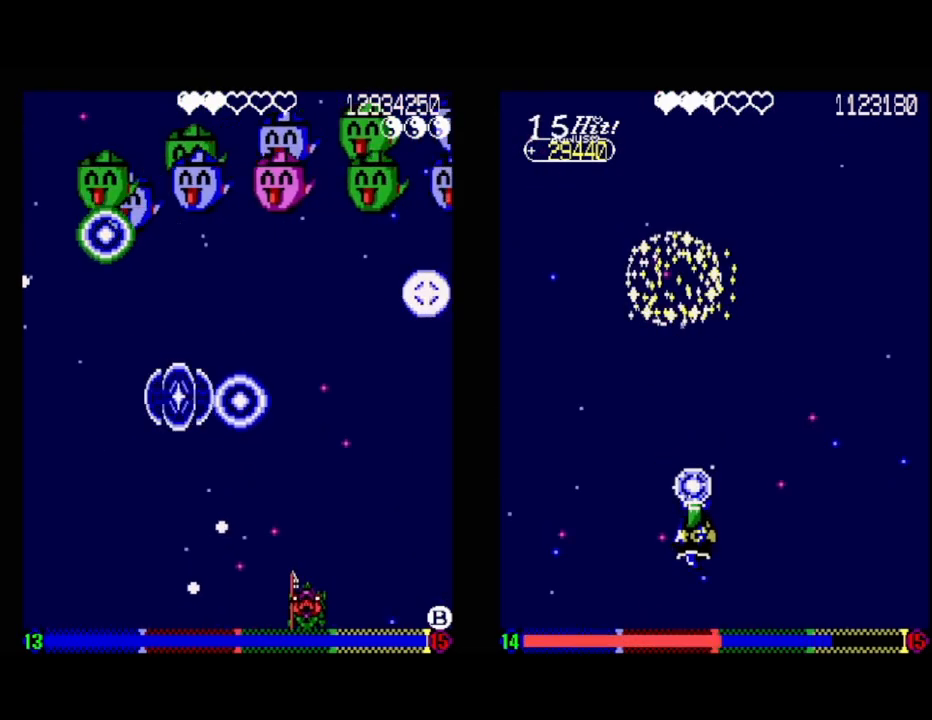
{"buttons": [], "events": []}
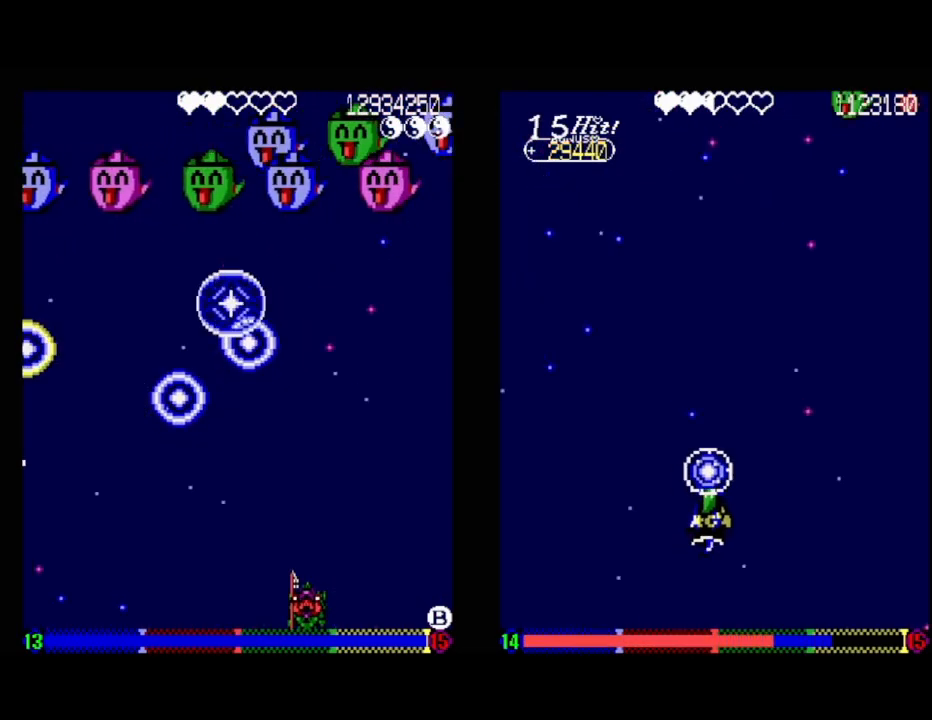
{"buttons": [], "events": []}
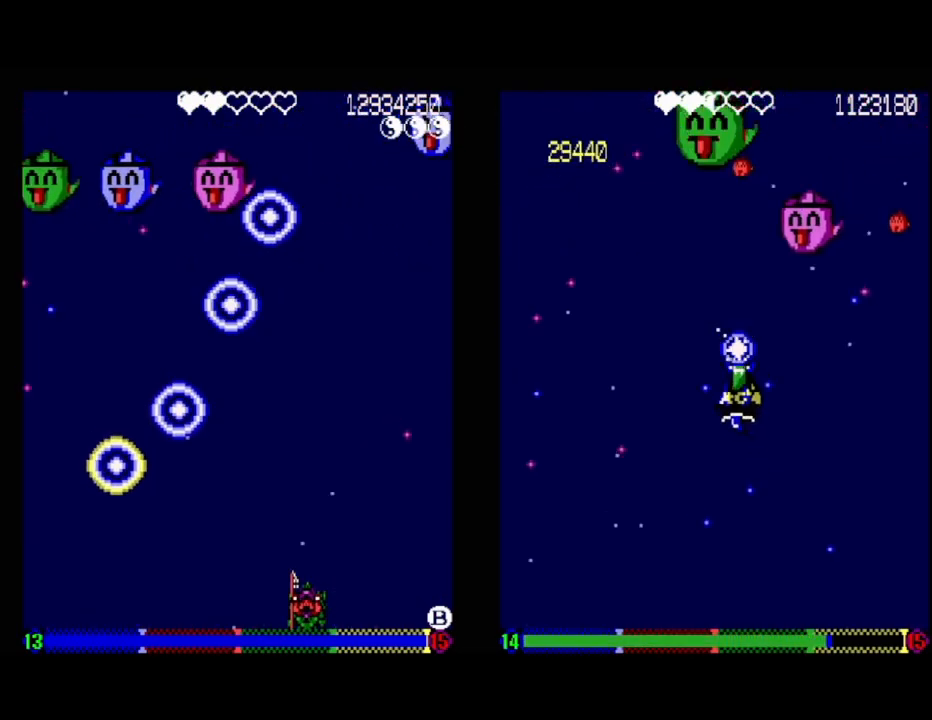
{"buttons": [], "events": [[250, "DPAD_RIGHT", "down"], [267, "DPAD_UP", "down"], [367, "DPAD_RIGHT", "up"], [400, "DPAD_UP", "up"]]}
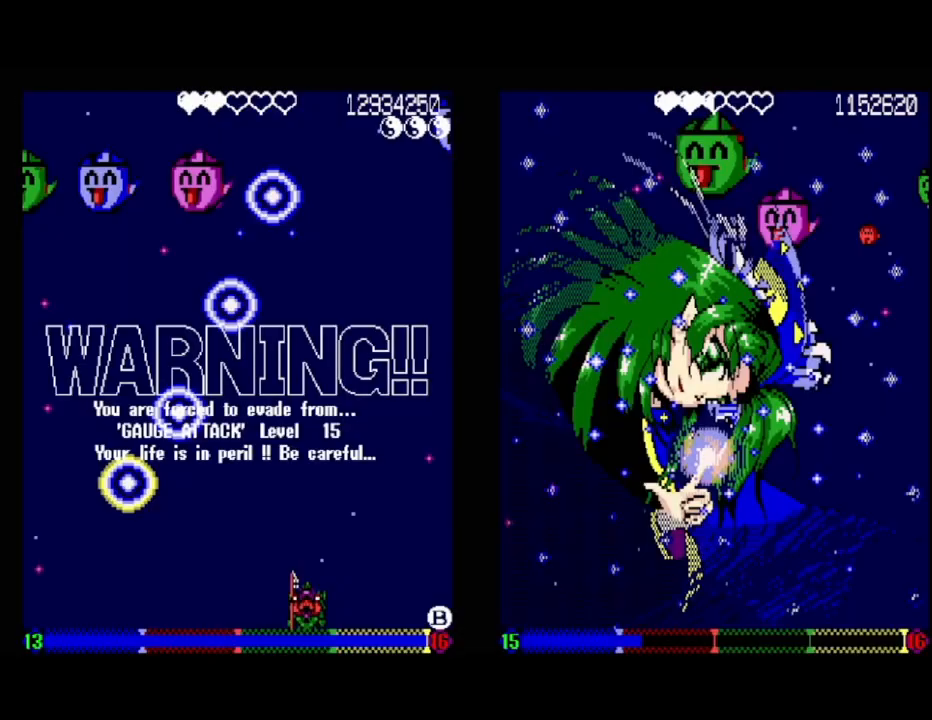
{"buttons": ["DPAD_UP", "DPAD_RIGHT"], "events": [[367, "DPAD_UP", "down"], [467, "DPAD_RIGHT", "down"]]}
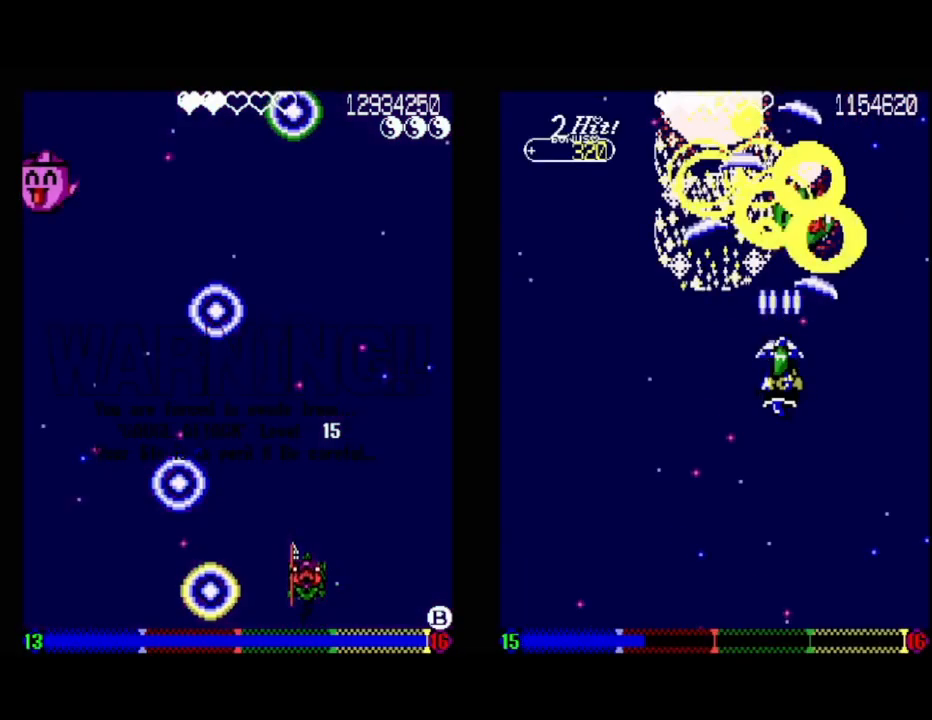
{"buttons": ["DPAD_UP", "DPAD_LEFT"], "events": [[17, "DPAD_RIGHT", "up"], [17, "DPAD_UP", "up"], [417, "DPAD_LEFT", "down"], [467, "DPAD_UP", "down"]]}
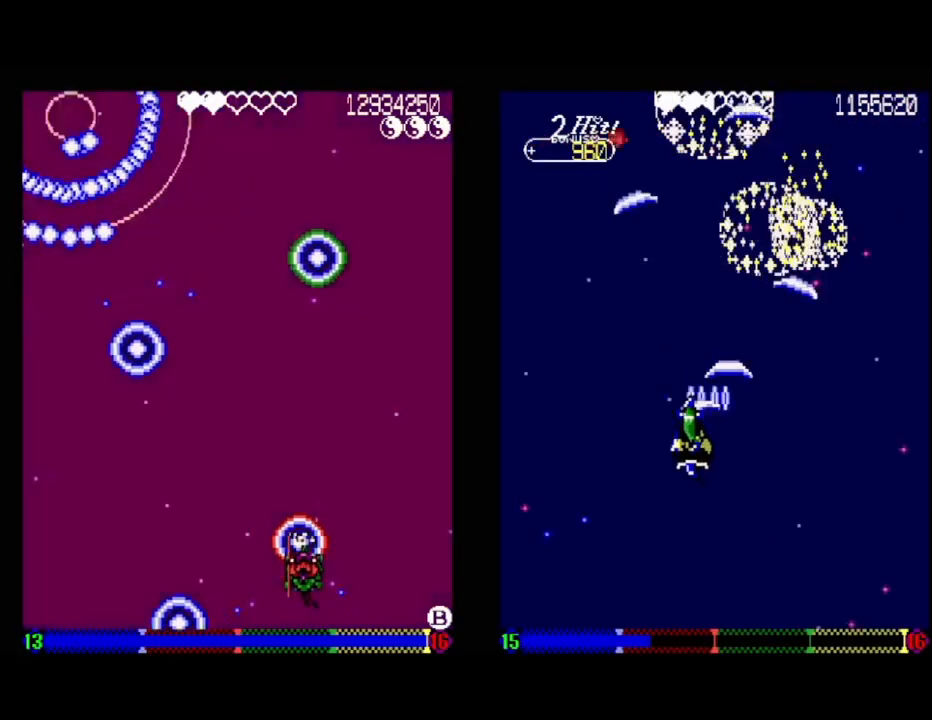
{"buttons": ["DPAD_LEFT"], "events": [[17, "DPAD_LEFT", "up"], [33, "DPAD_RIGHT", "down"], [33, "DPAD_UP", "up"], [67, "DPAD_DOWN", "down"], [317, "DPAD_RIGHT", "up"], [367, "DPAD_DOWN", "up"], [483, "DPAD_LEFT", "down"]]}
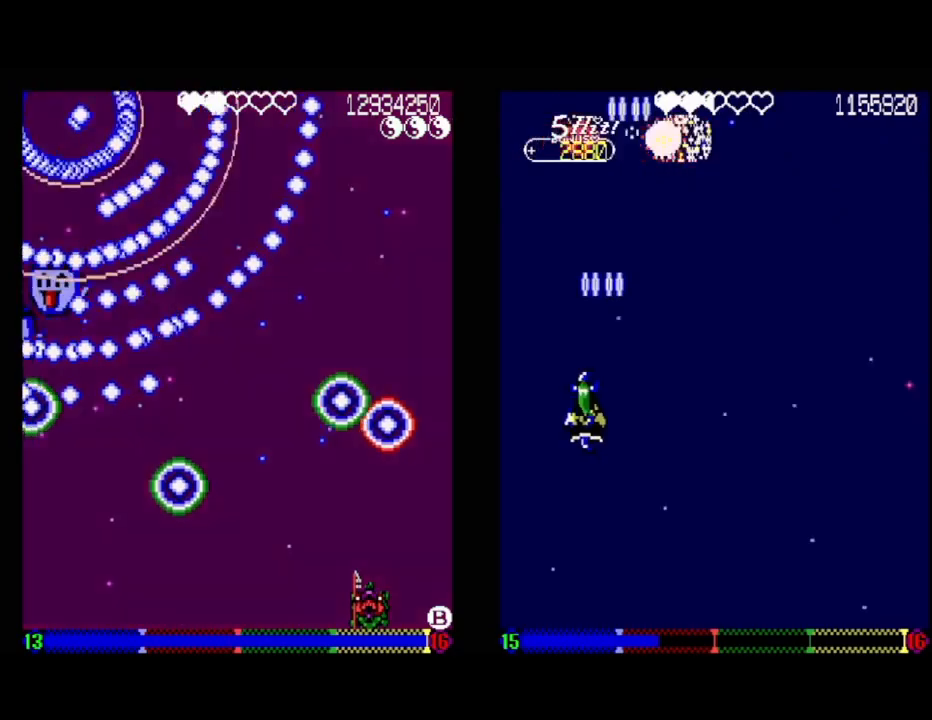
{"buttons": [], "events": [[250, "DPAD_LEFT", "up"]]}
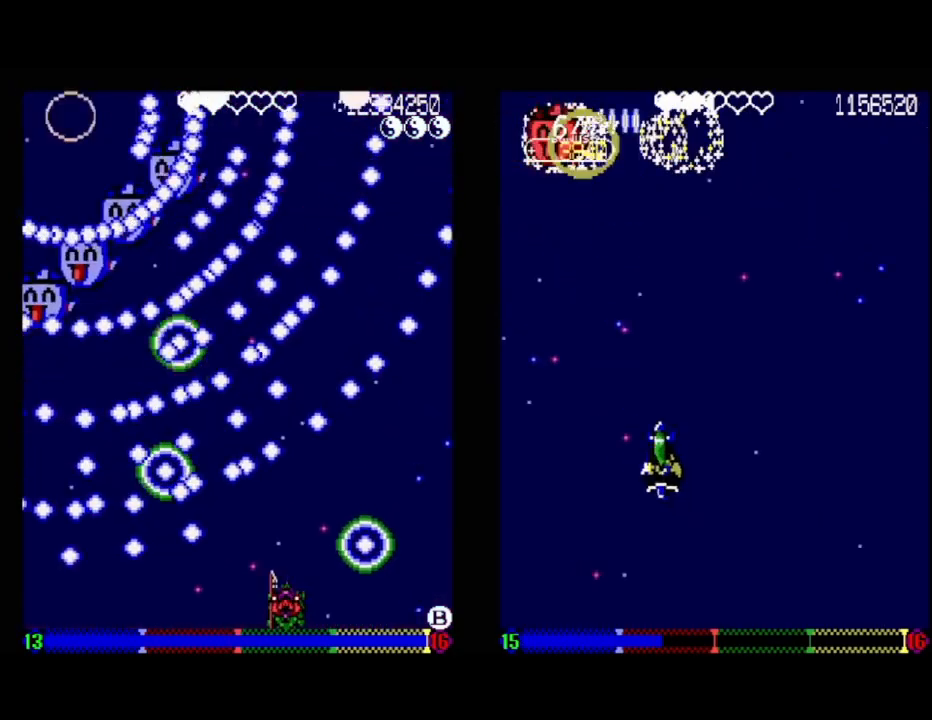
{"buttons": [], "events": [[200, "DPAD_LEFT", "down"], [267, "DPAD_LEFT", "up"]]}
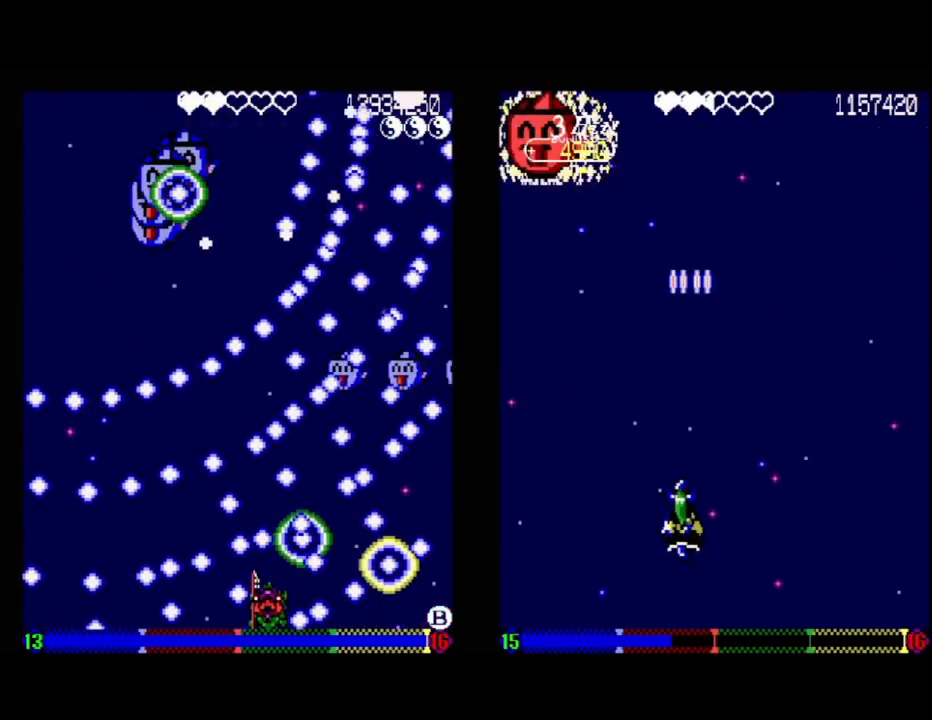
{"buttons": [], "events": [[33, "DPAD_RIGHT", "down"], [100, "DPAD_DOWN", "down"], [133, "DPAD_DOWN", "up"], [133, "DPAD_RIGHT", "up"], [217, "DPAD_RIGHT", "down"], [250, "DPAD_RIGHT", "up"], [300, "DPAD_RIGHT", "down"], [383, "DPAD_RIGHT", "up"]]}
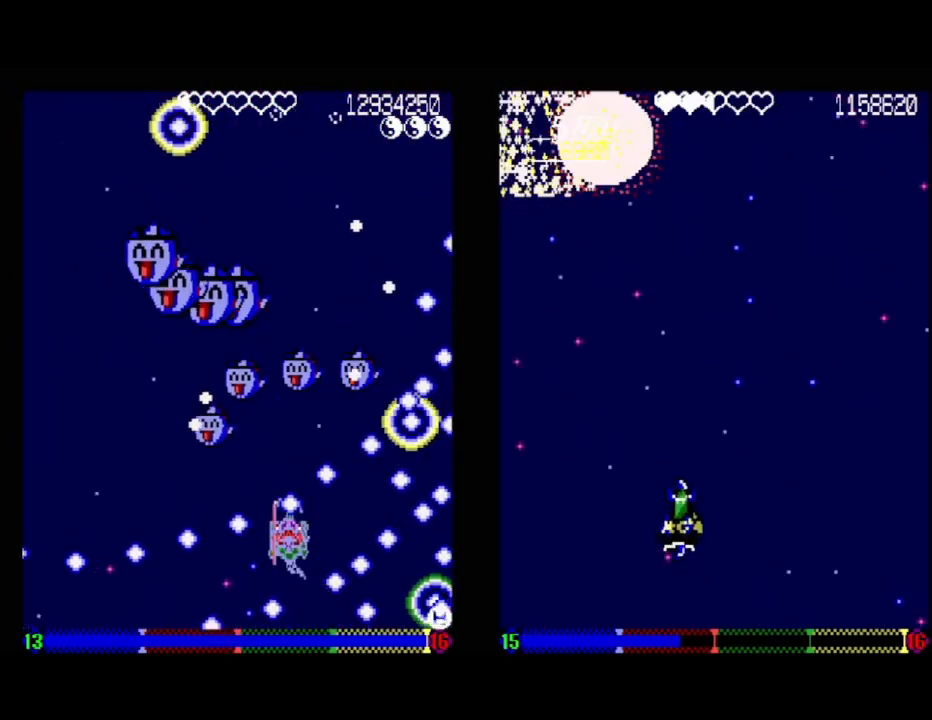
{"buttons": [], "events": []}
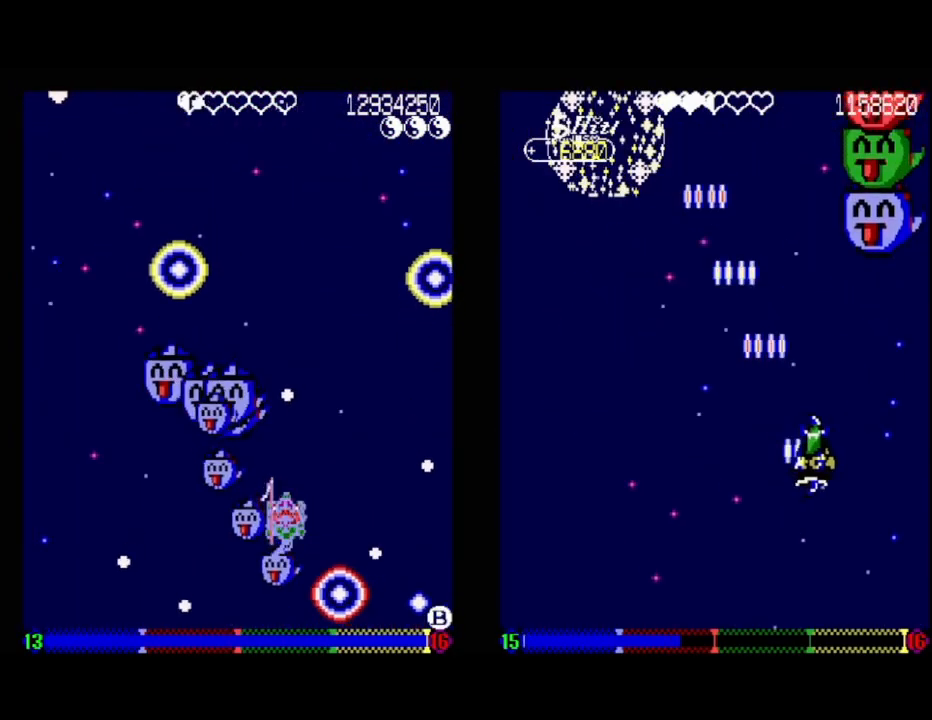
{"buttons": ["A", "DPAD_RIGHT"], "events": [[150, "A", "down"], [217, "DPAD_LEFT", "down"], [233, "DPAD_DOWN", "down"], [317, "DPAD_DOWN", "up"], [367, "DPAD_LEFT", "up"], [483, "DPAD_RIGHT", "down"]]}
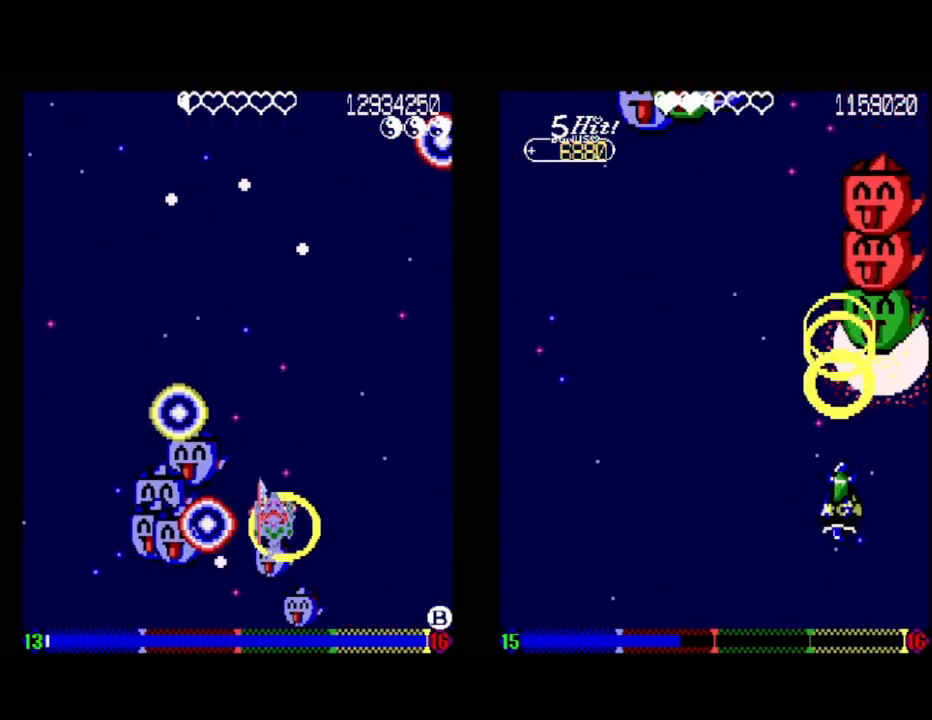
{"buttons": ["A"], "events": [[317, "DPAD_UP", "down"], [350, "DPAD_UP", "up"], [367, "DPAD_RIGHT", "up"]]}
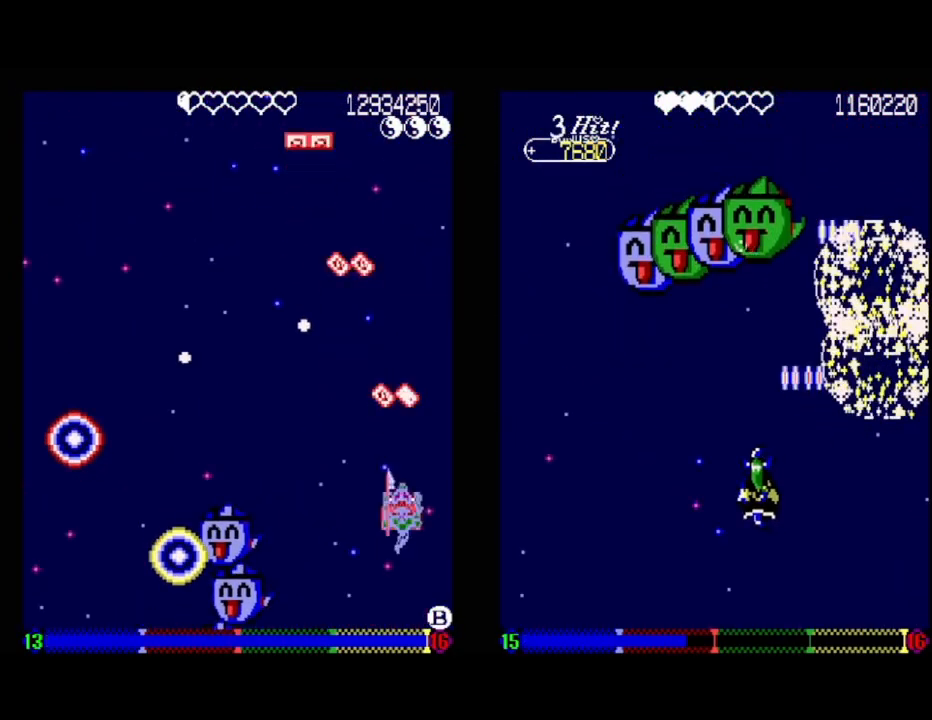
{"buttons": ["DPAD_LEFT"], "events": [[33, "A", "up"], [167, "DPAD_LEFT", "down"]]}
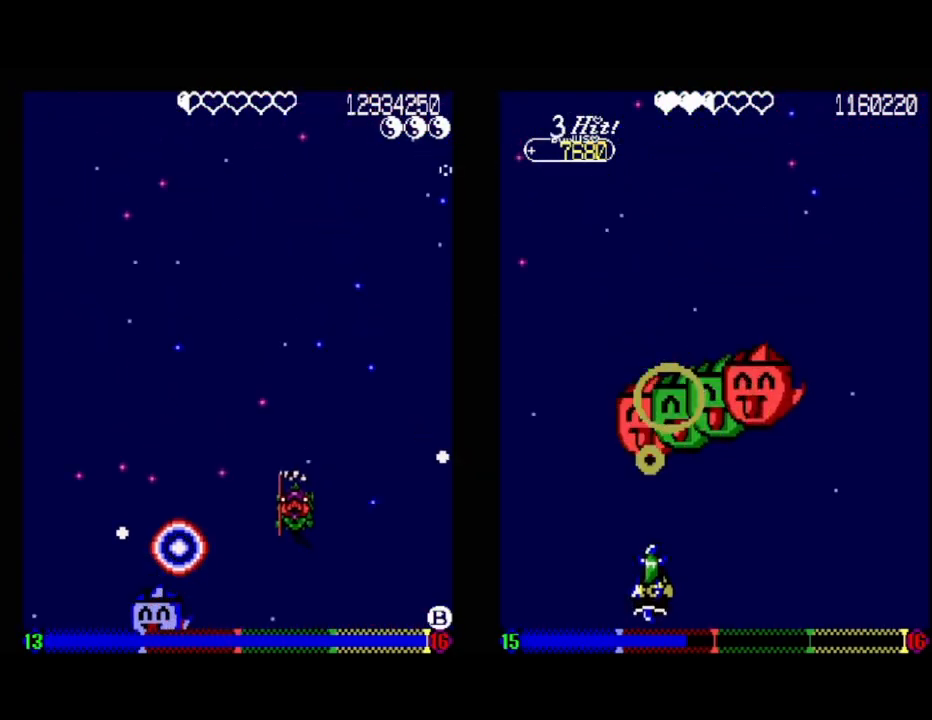
{"buttons": [], "events": [[17, "DPAD_LEFT", "up"], [150, "DPAD_DOWN", "down"], [333, "DPAD_DOWN", "up"]]}
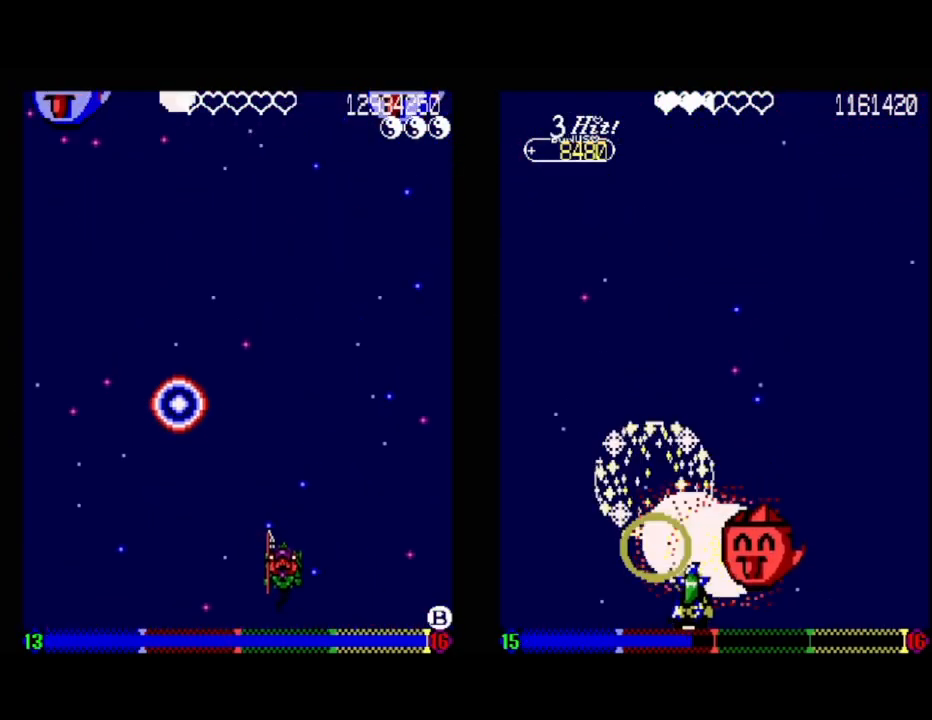
{"buttons": [], "events": []}
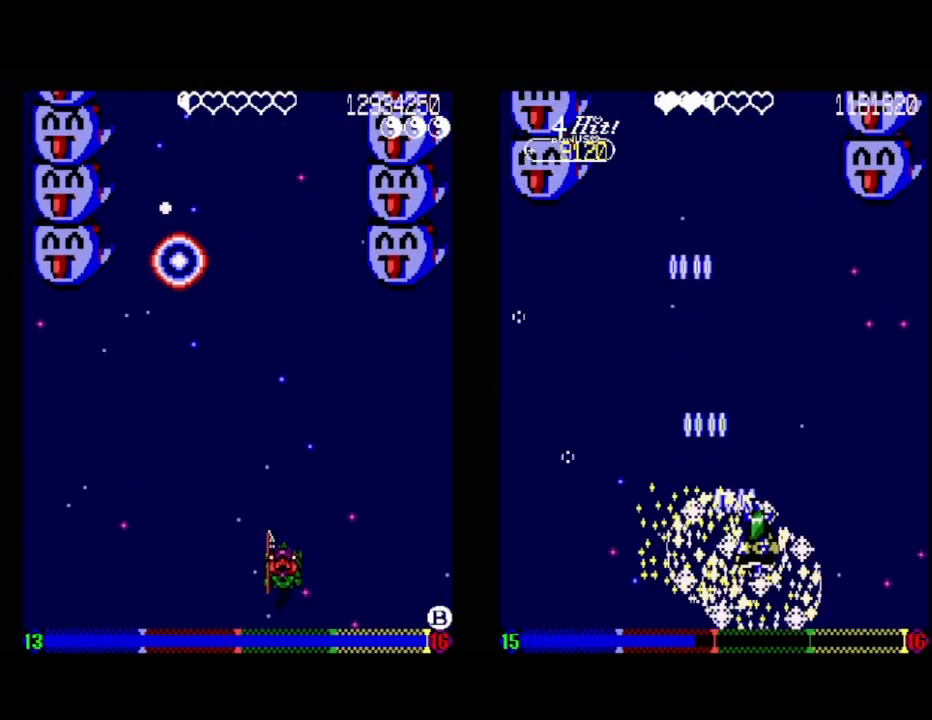
{"buttons": ["DPAD_DOWN", "DPAD_RIGHT"], "events": [[100, "DPAD_LEFT", "down"], [150, "DPAD_DOWN", "down"], [267, "DPAD_LEFT", "up"], [300, "DPAD_DOWN", "up"], [433, "DPAD_DOWN", "down"], [467, "DPAD_RIGHT", "down"]]}
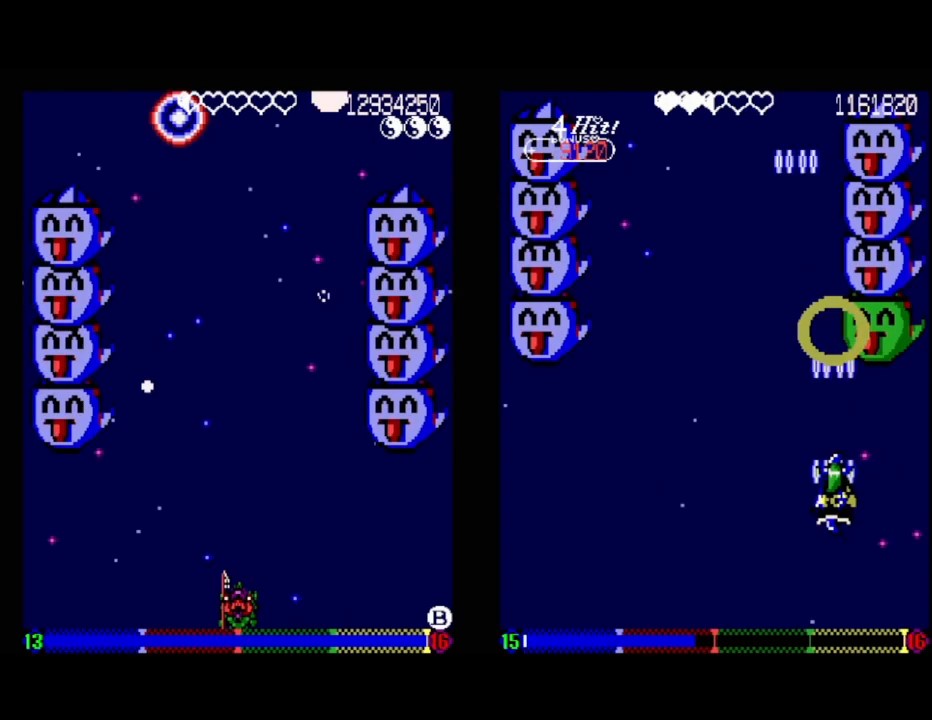
{"buttons": ["DPAD_LEFT"], "events": [[50, "DPAD_DOWN", "up"], [100, "DPAD_RIGHT", "up"], [500, "DPAD_LEFT", "down"]]}
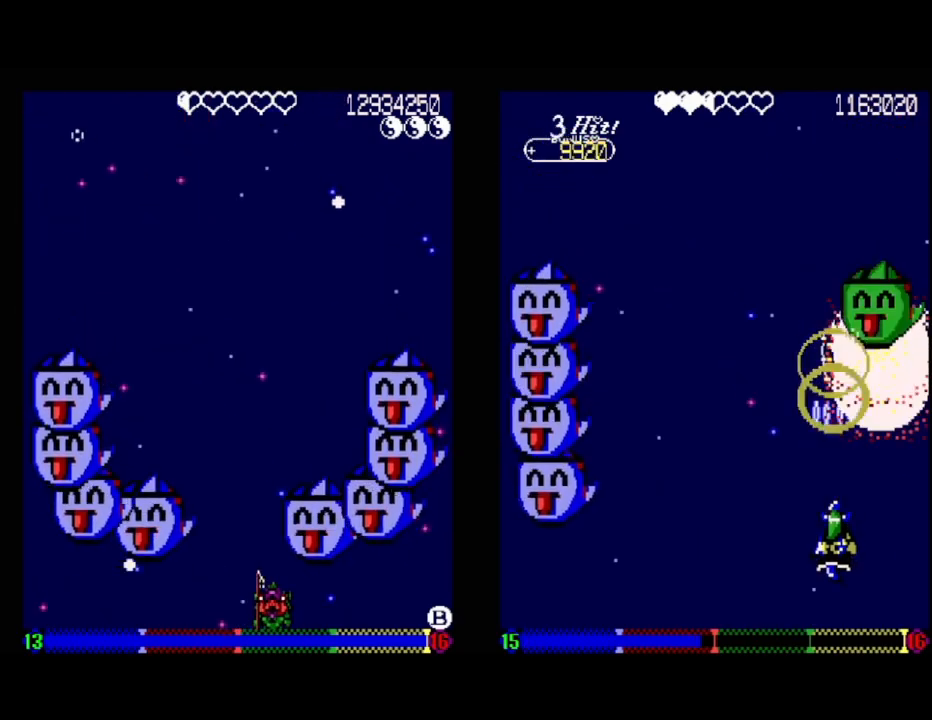
{"buttons": ["DPAD_LEFT"], "events": [[50, "DPAD_LEFT", "up"], [500, "DPAD_LEFT", "down"]]}
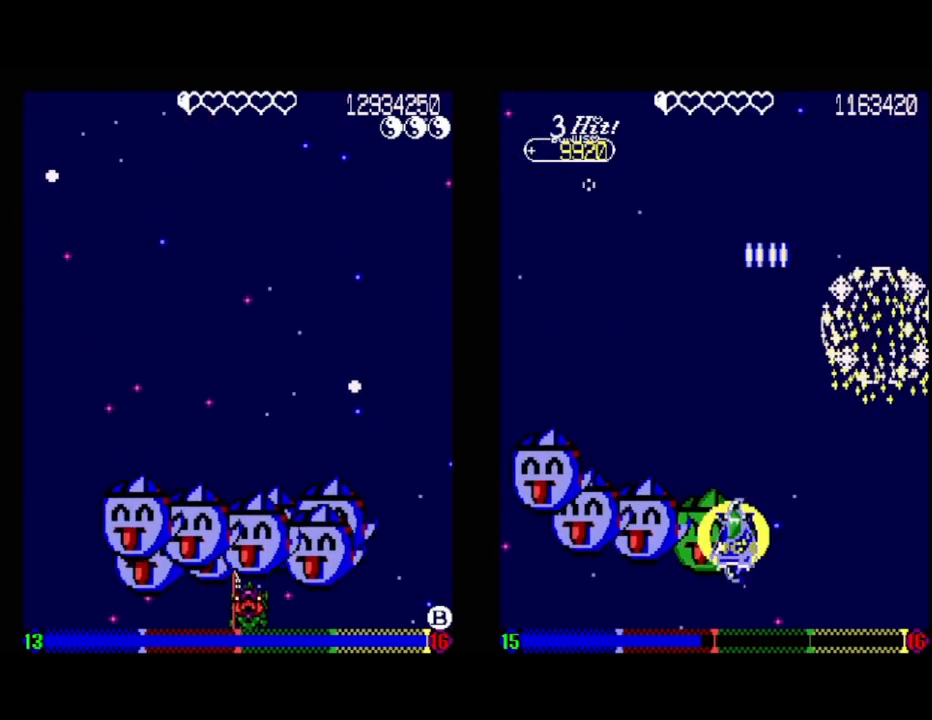
{"buttons": [], "events": [[100, "DPAD_LEFT", "up"], [167, "DPAD_DOWN", "down"], [333, "DPAD_DOWN", "up"]]}
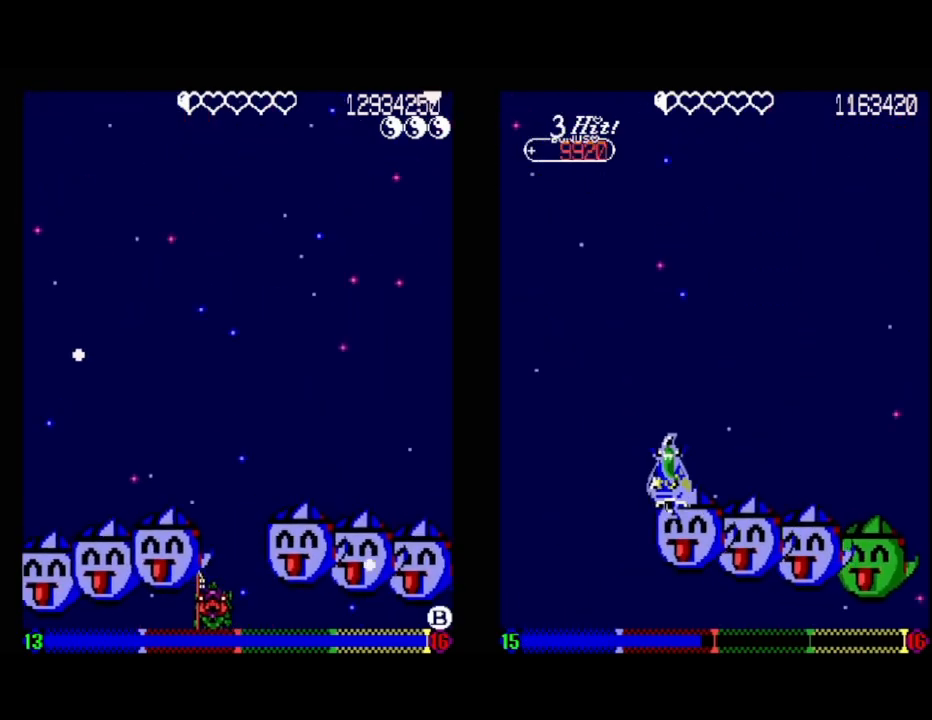
{"buttons": [], "events": [[300, "DPAD_RIGHT", "down"], [450, "DPAD_RIGHT", "up"]]}
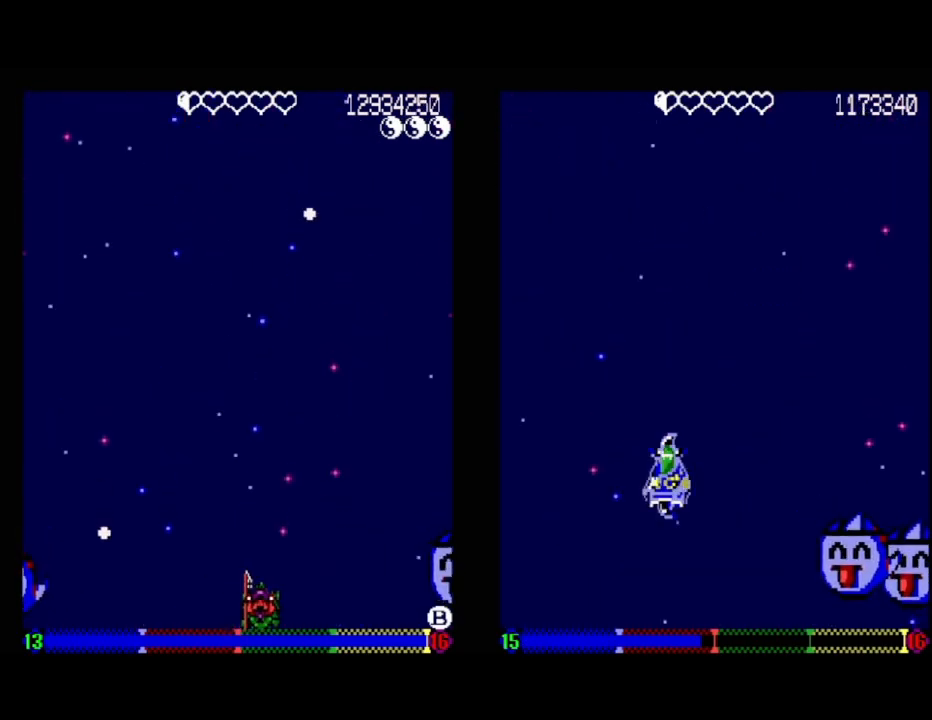
{"buttons": [], "events": [[233, "DPAD_UP", "down"], [333, "DPAD_UP", "up"]]}